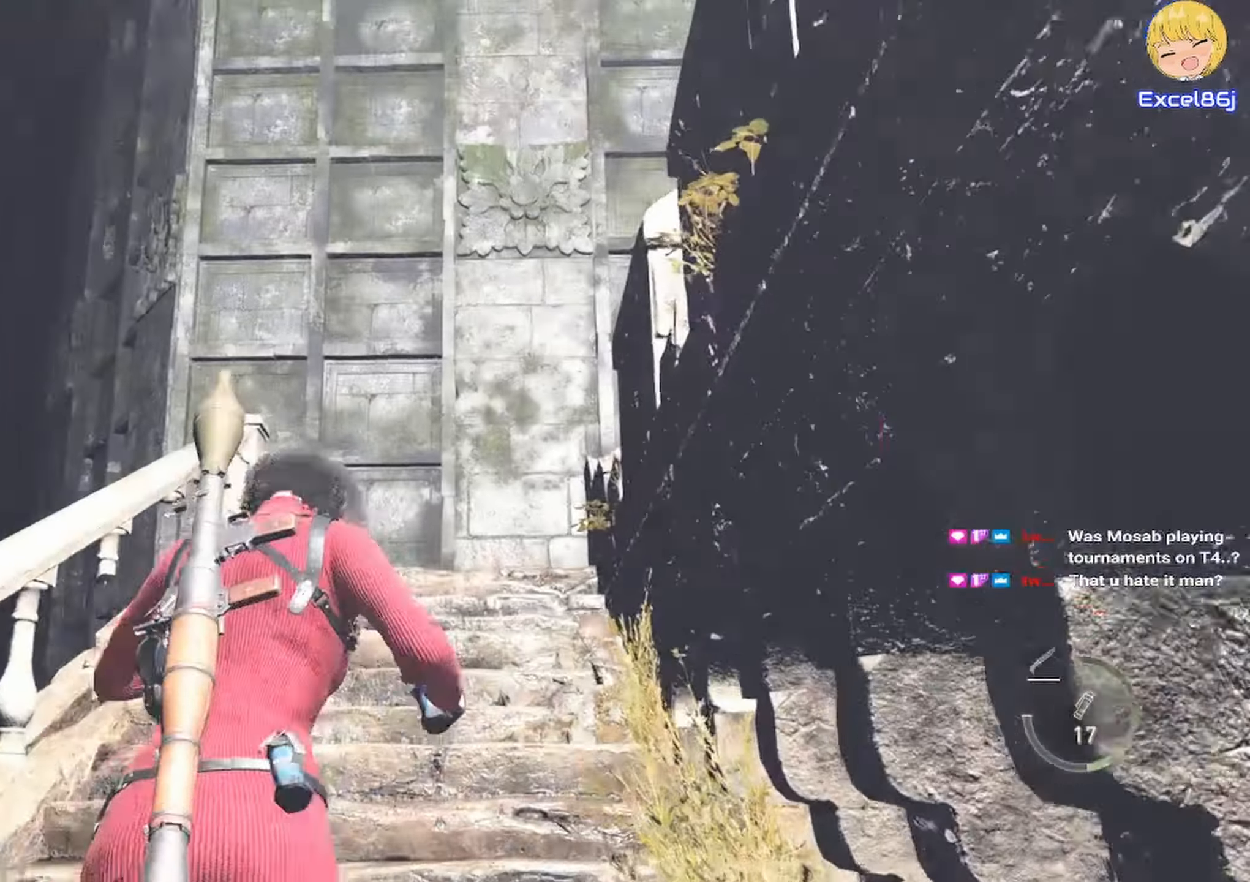
Gameplay with keyboard and mouse; each line is a JSON object with the keys and mouse buttons held at the frame after it. "events" lists presses ("down") and releases ("up") of "1", "2", "3", "4", "5", "a", "alt", "b", "c", "ctrl", "d", "e", "f", "g", "q", "r", "s", "shift", "space", "t", "tab", "tilde", "v", "w", "x", "z", "mouse_left", "mouse_wheel", "mouse_right", "mouse_mb4" and "mouse_mb5" between this image and that frame as [ms after this image, input, new state], when the widget could be followed in between. "mouse_left", "mouse_wheel", "mouse_right", "mouse_mb4", "mouse_mb5" = the "left", "wheel", "right", "mb4", "mb5" buttons of the "mouse" list. No other keys are recorded. "wheel" means that the mouse wheel is clicked or scrolled. Mouse movement is not recorded.
{"keys": ["shift", "w"], "mouse": []}
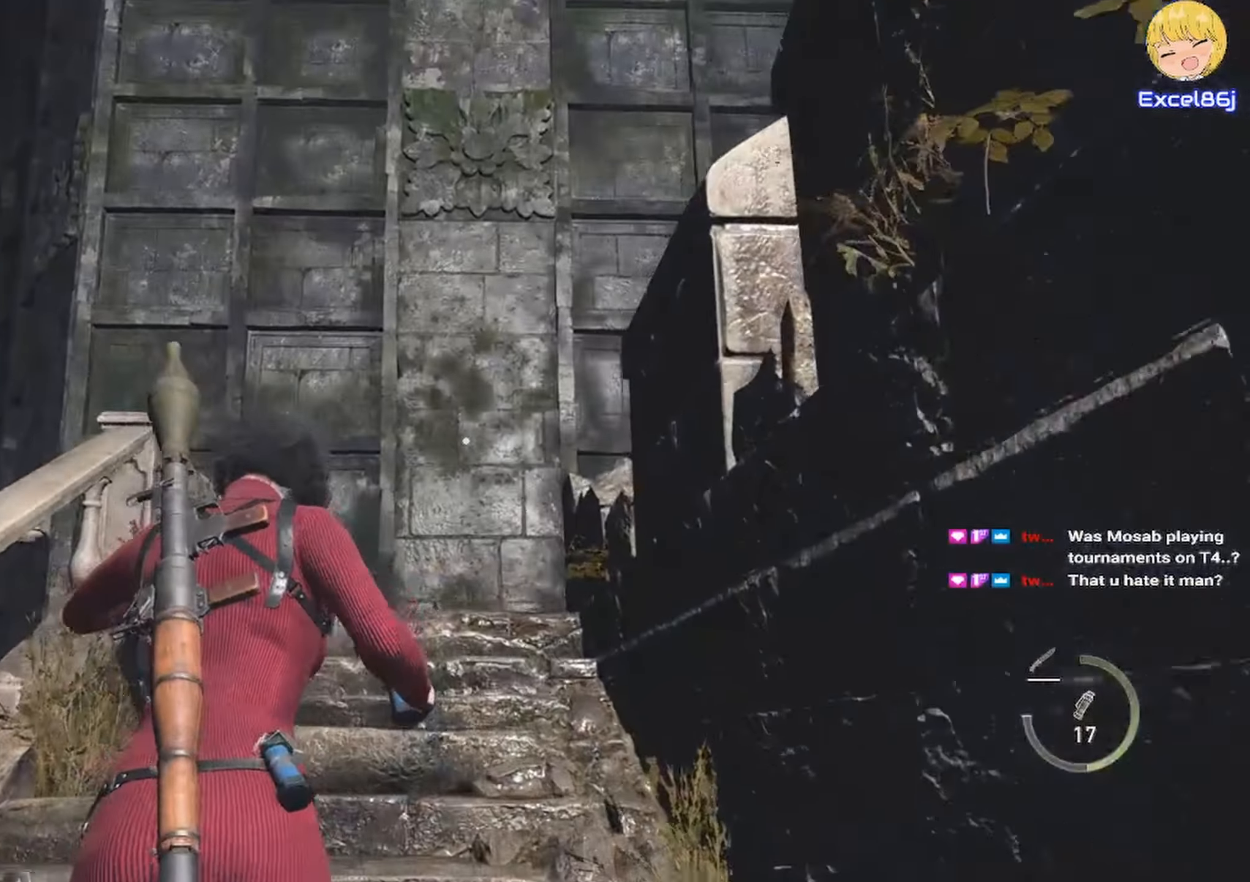
{"keys": ["shift", "w"], "mouse": [], "events": [[134, "shift", "up"], [134, "space", "down"], [234, "space", "up"], [317, "shift", "down"]]}
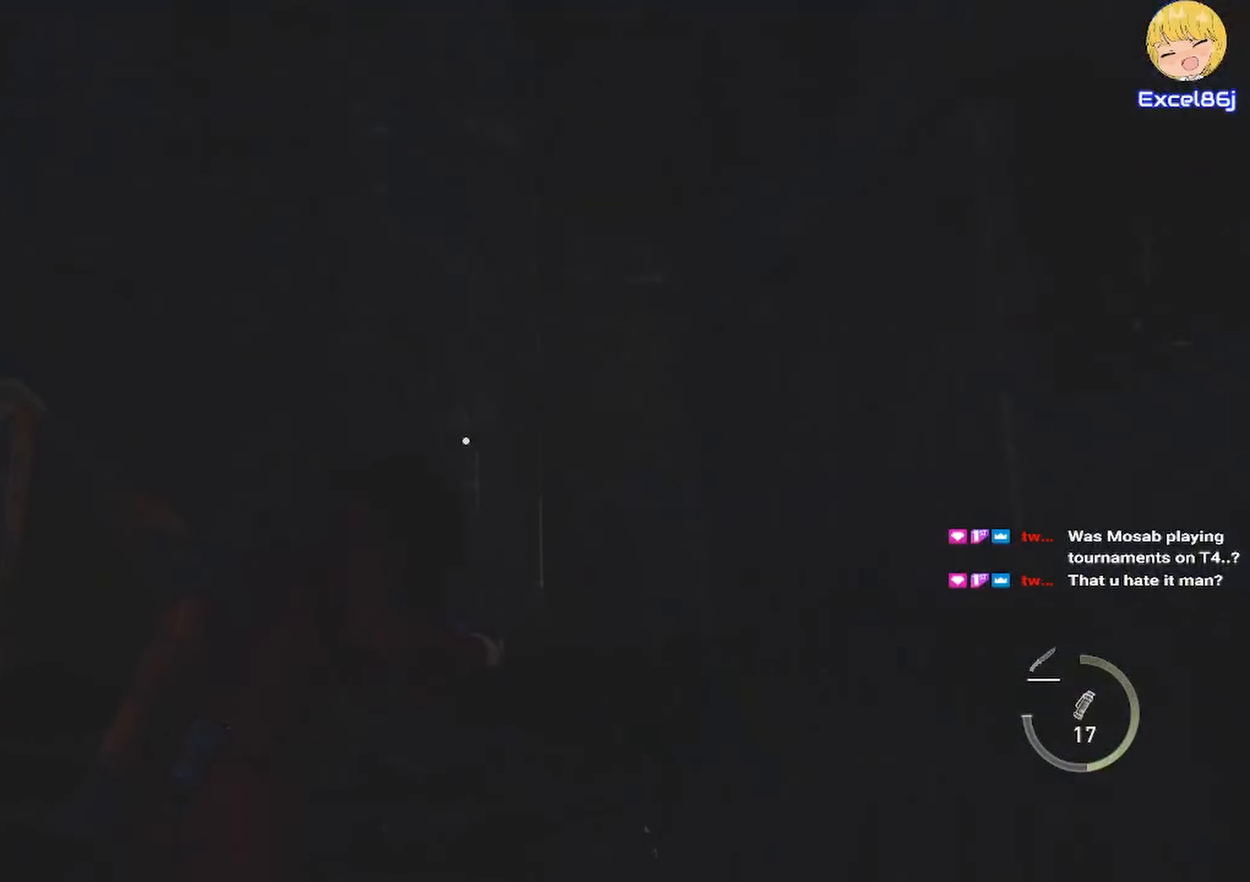
{"keys": ["shift", "w"], "mouse": [], "events": []}
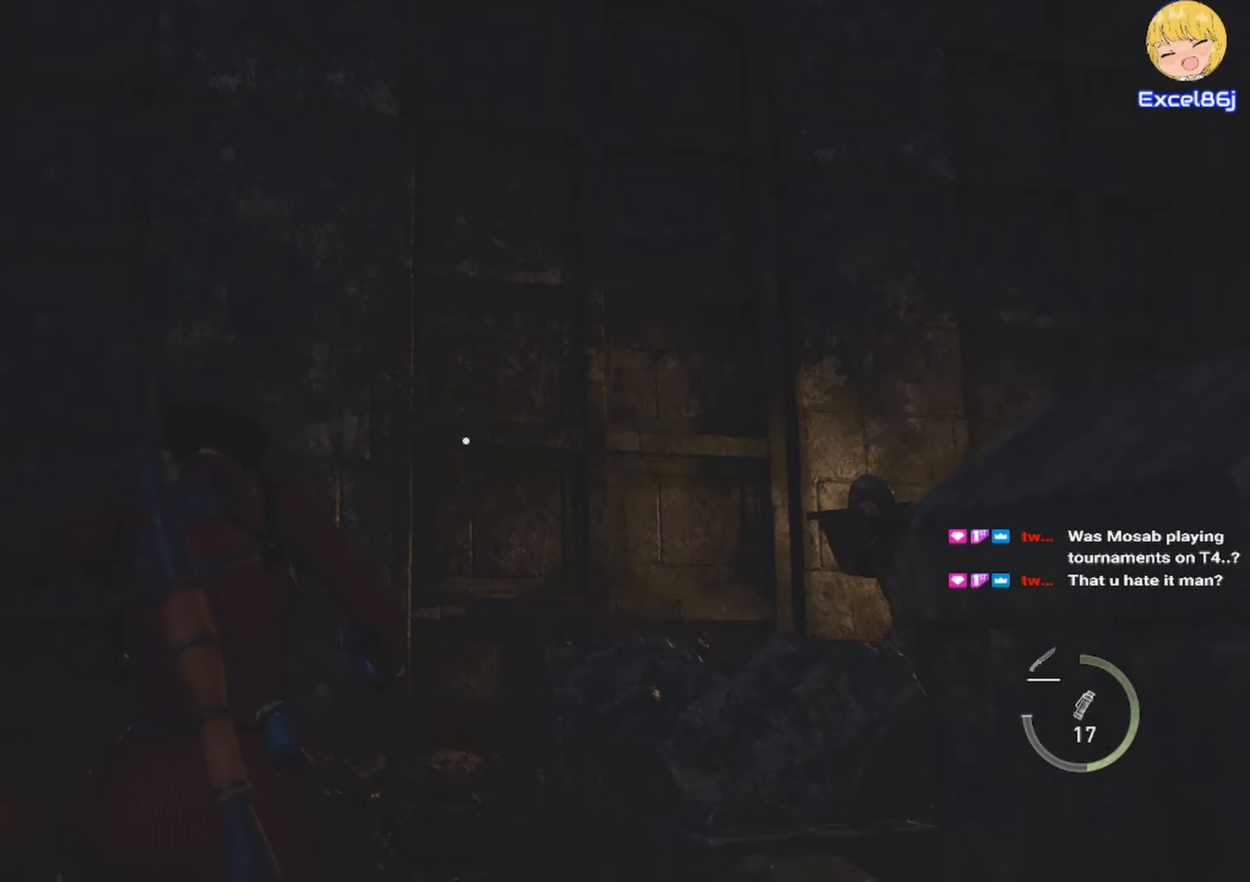
{"keys": ["shift", "w"], "mouse": [], "events": []}
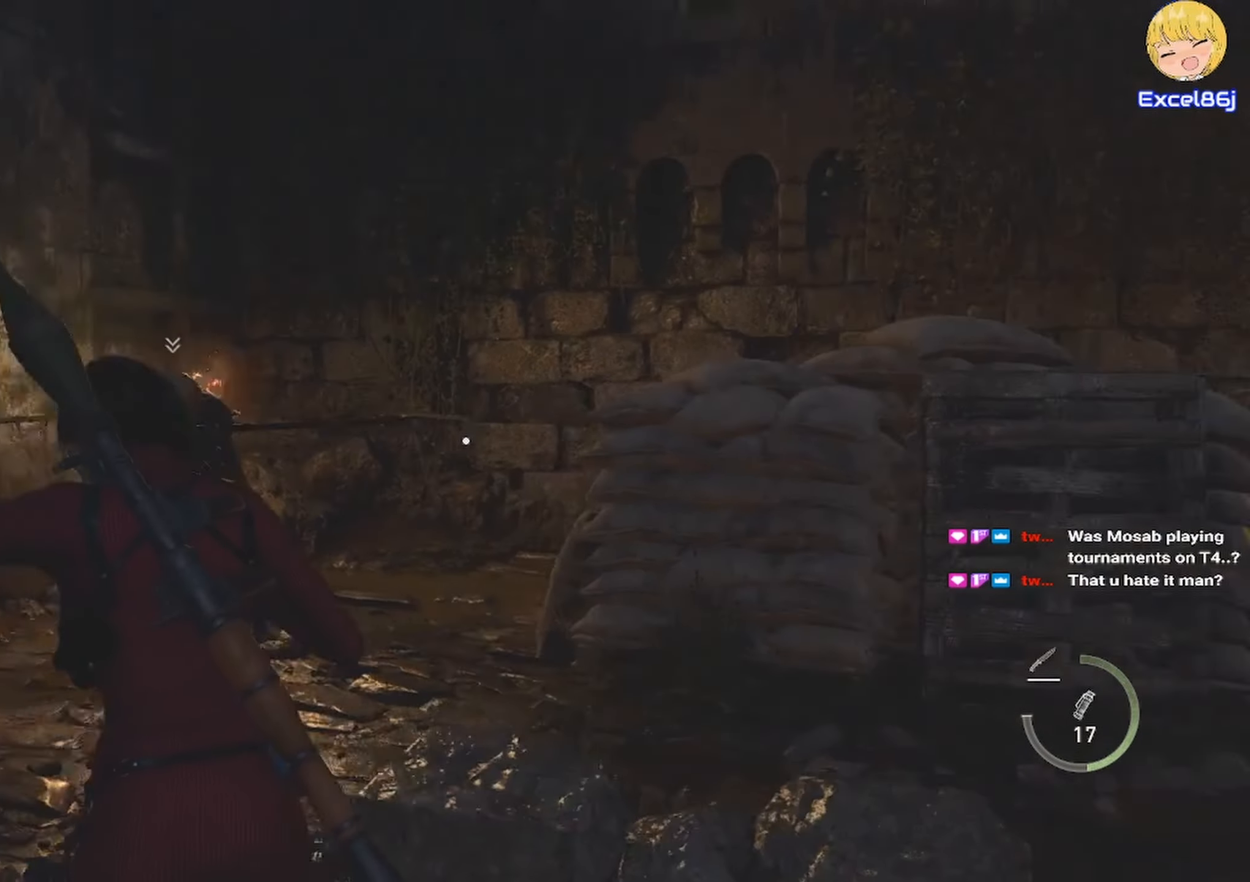
{"keys": ["shift", "w"], "mouse": [], "events": []}
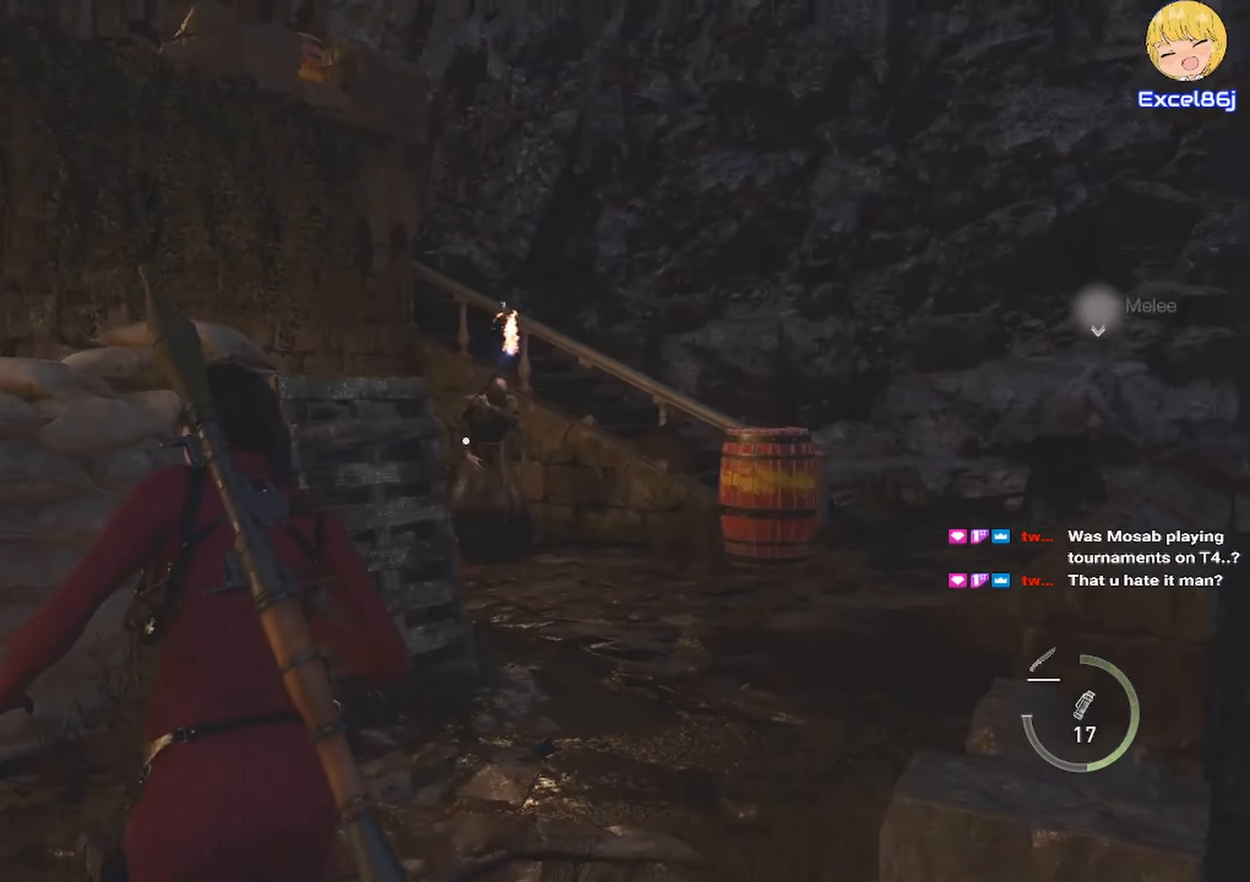
{"keys": ["shift", "w"], "mouse": [], "events": [[150, "d", "down"], [250, "d", "up"]]}
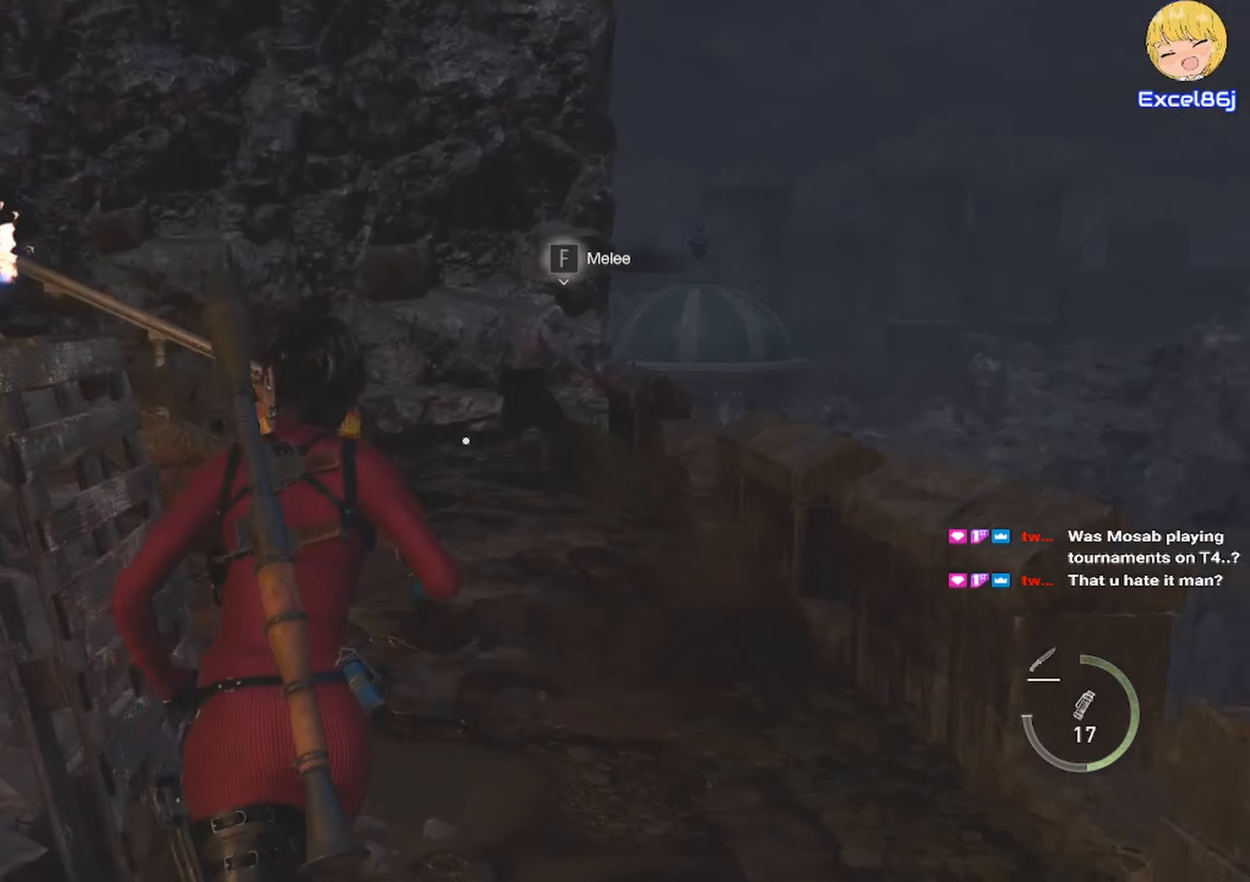
{"keys": ["shift", "w"], "mouse": [], "events": [[400, "2", "down"], [500, "2", "up"]]}
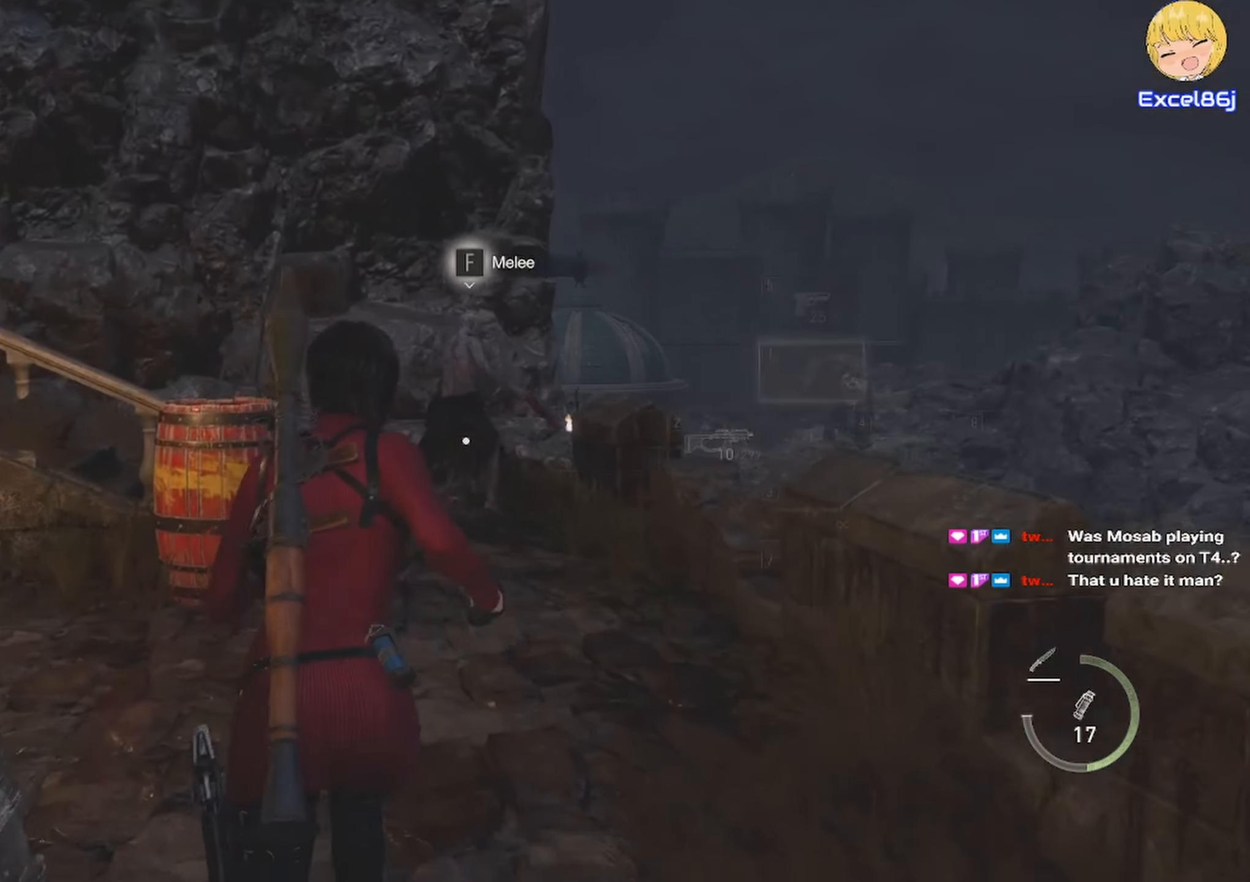
{"keys": ["shift", "w"], "mouse": [], "events": []}
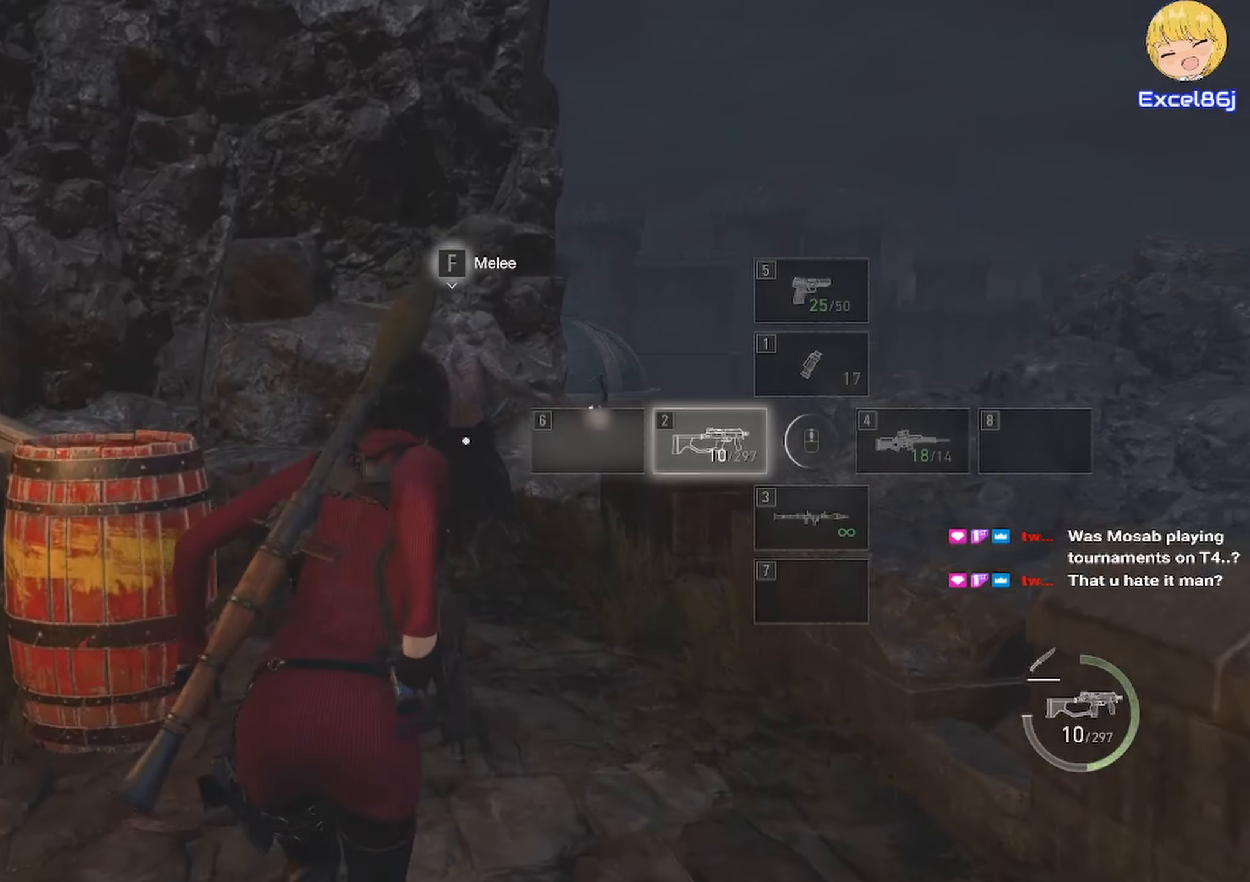
{"keys": ["shift", "w"], "mouse": [], "events": []}
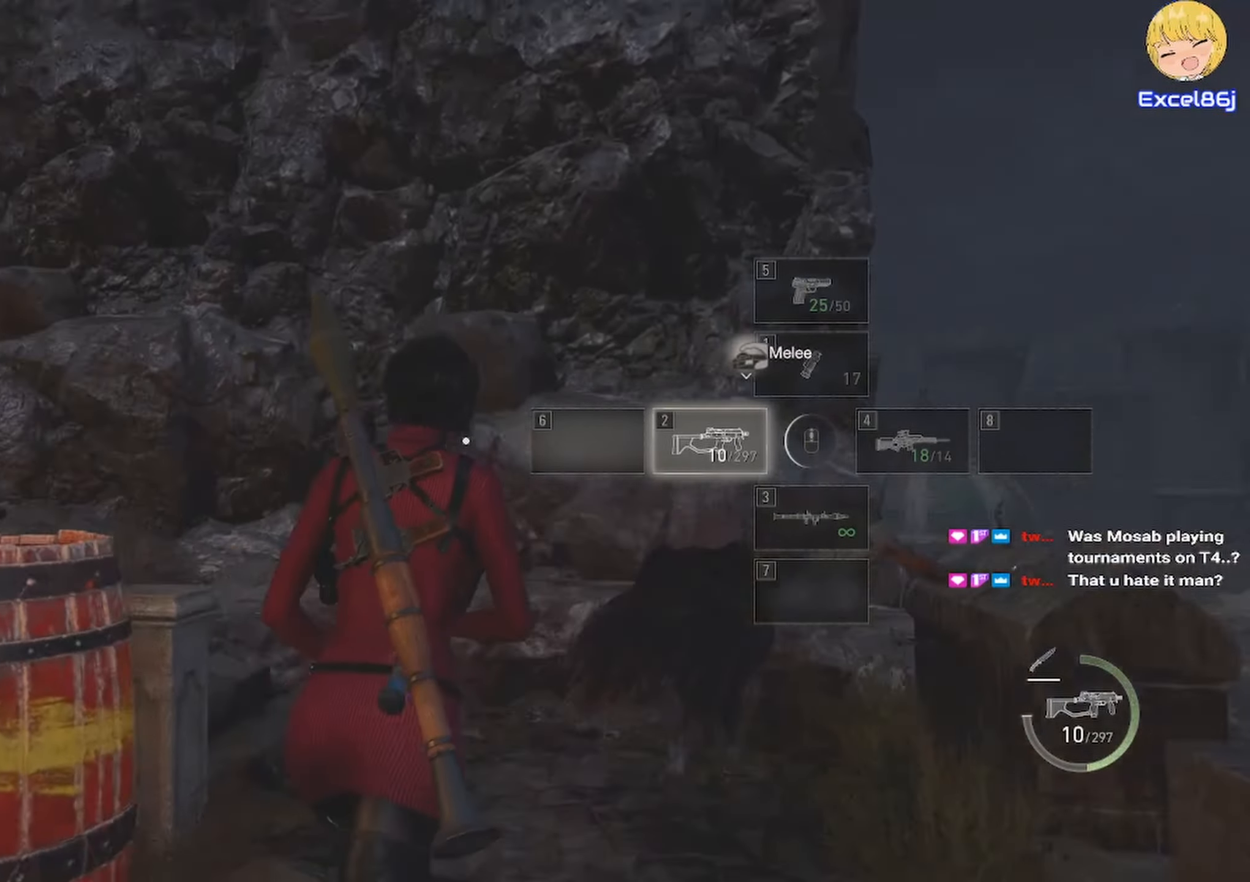
{"keys": ["shift", "w"], "mouse": [], "events": []}
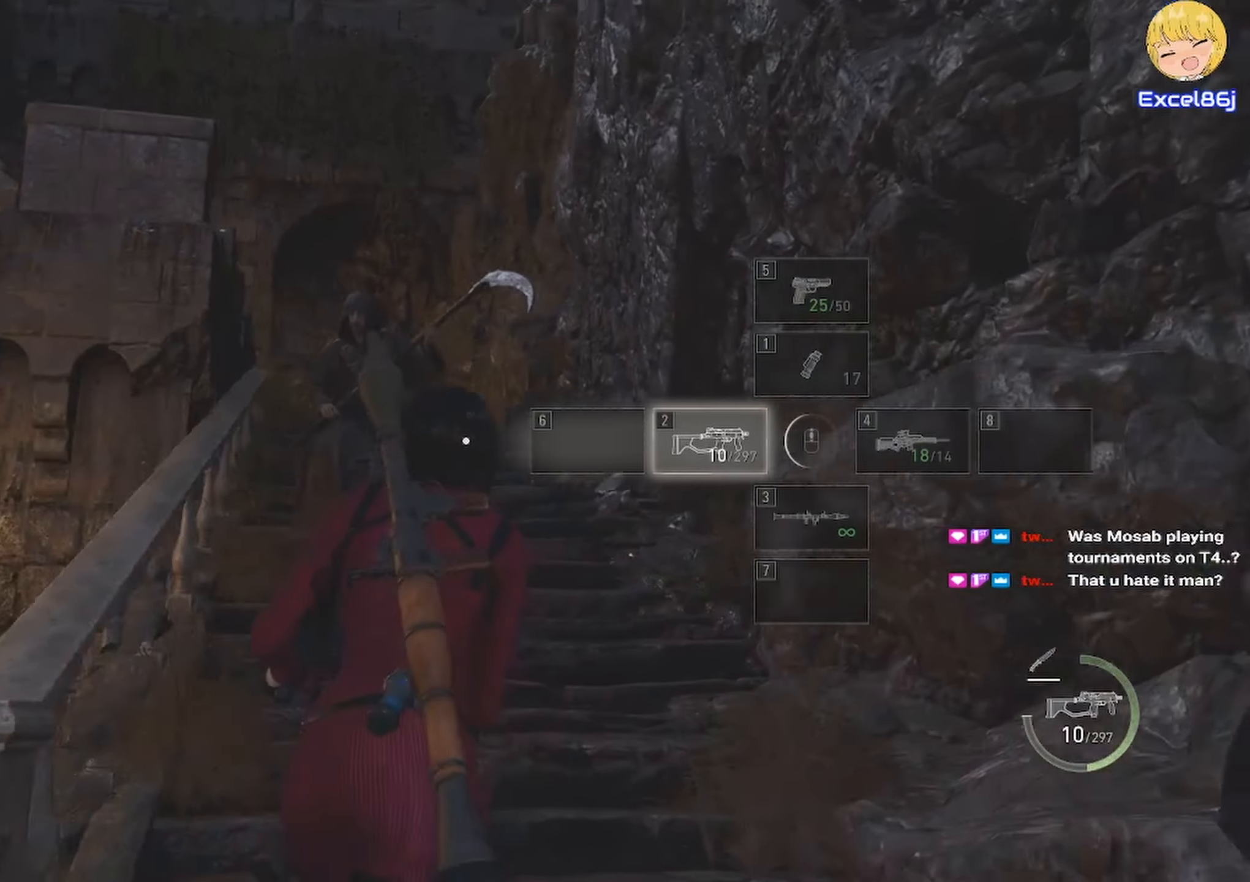
{"keys": ["shift", "w"], "mouse": [], "events": [[133, "shift", "up"], [133, "space", "down"], [183, "space", "up"], [233, "shift", "down"]]}
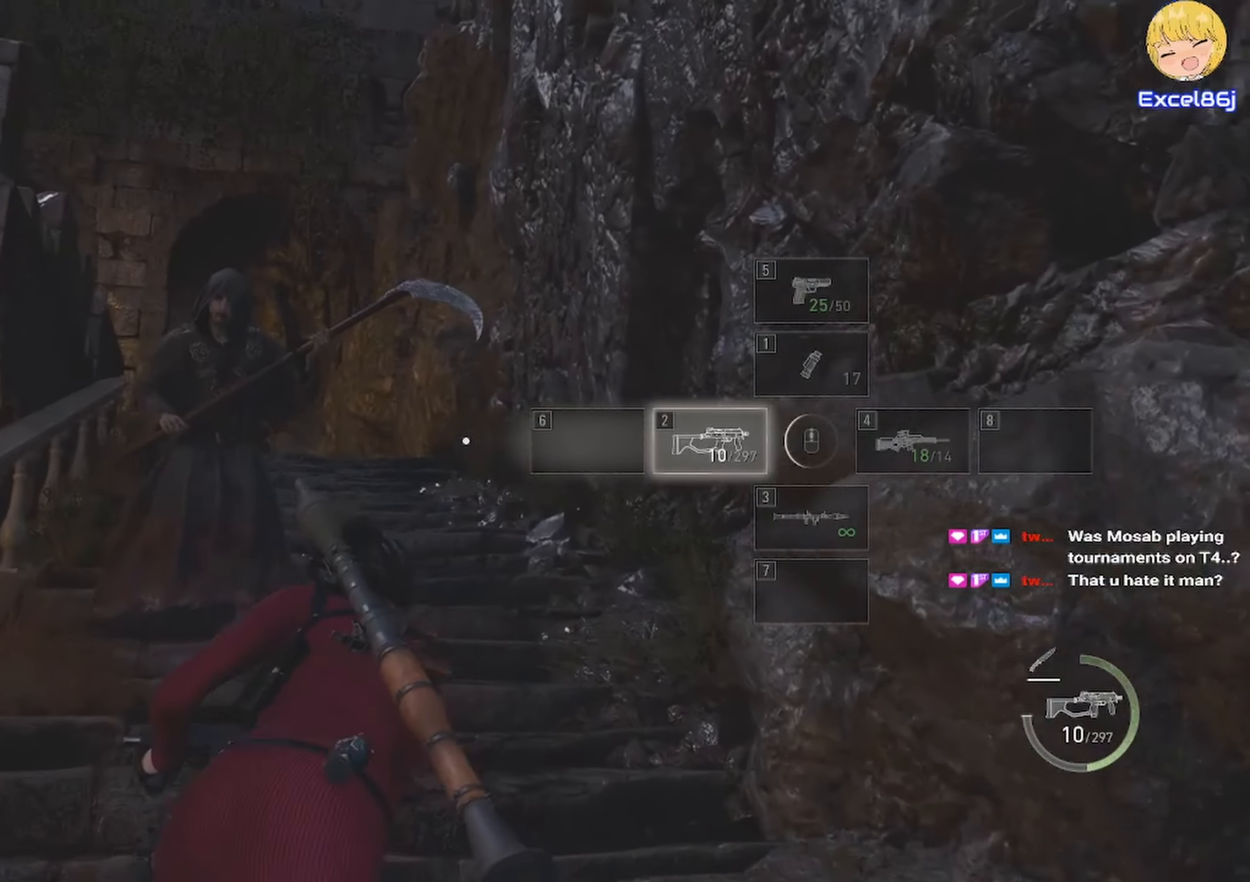
{"keys": ["shift", "w"], "mouse": [], "events": [[332, "shift", "up"], [382, "space", "down"], [499, "shift", "down"], [499, "space", "up"]]}
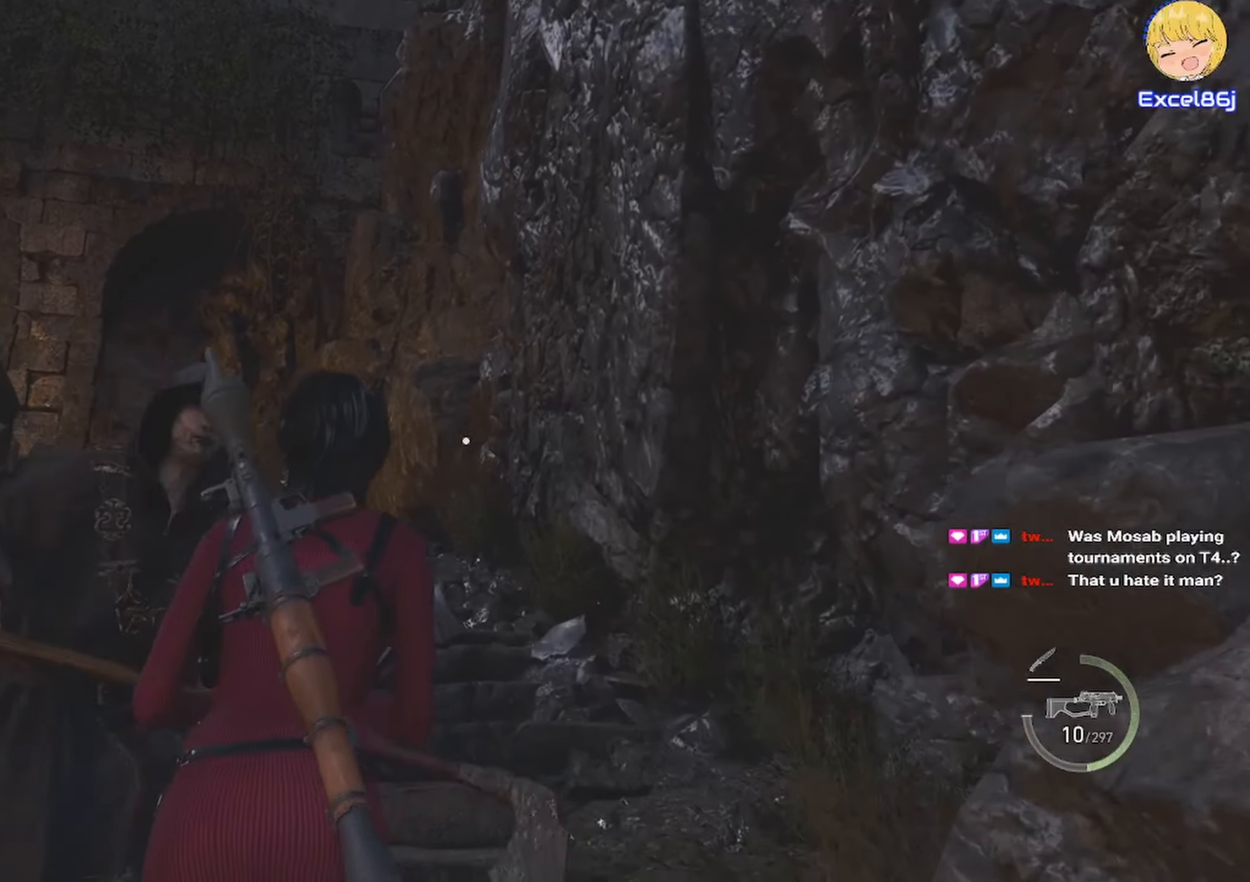
{"keys": ["shift", "w"], "mouse": [], "events": []}
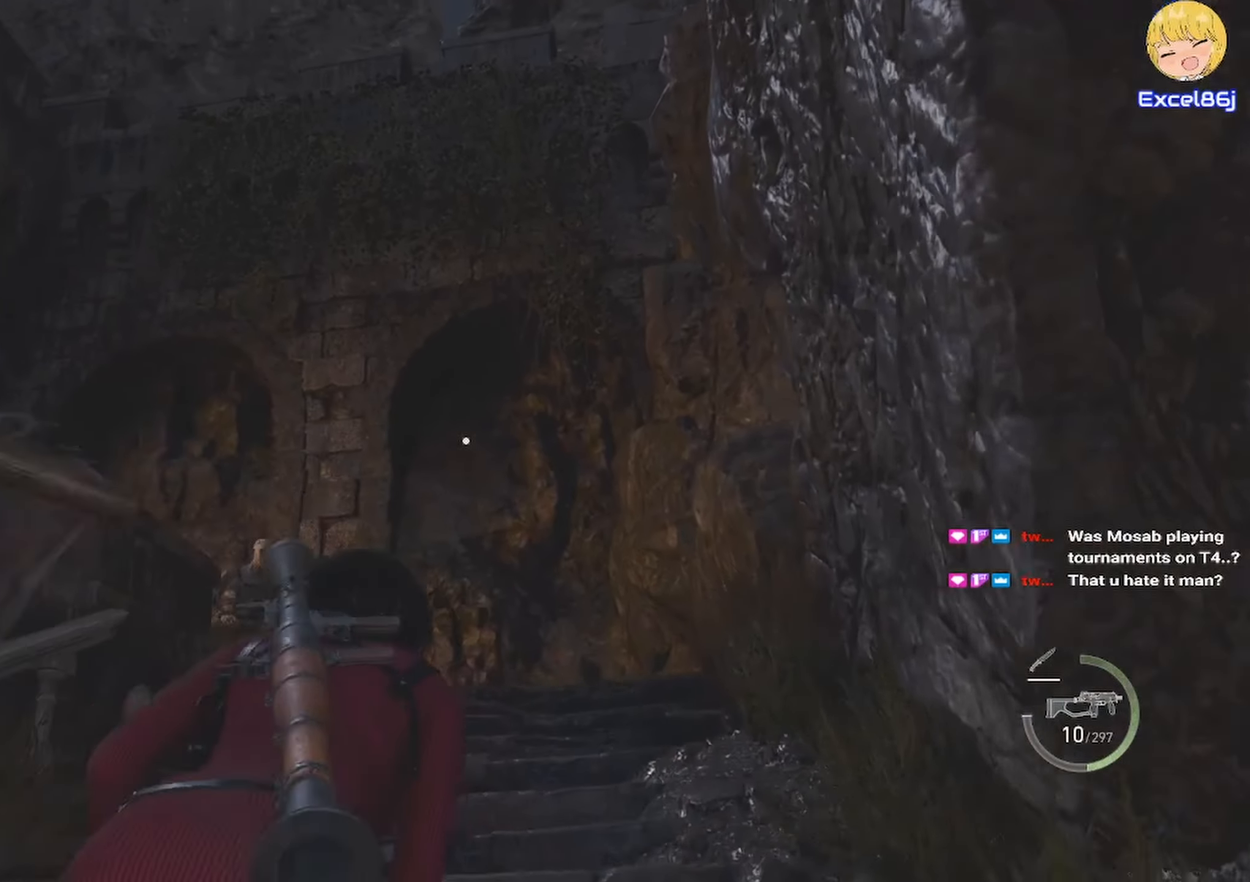
{"keys": ["shift", "w"], "mouse": [], "events": [[33, "shift", "up"], [150, "space", "down"], [183, "shift", "down"], [183, "space", "up"]]}
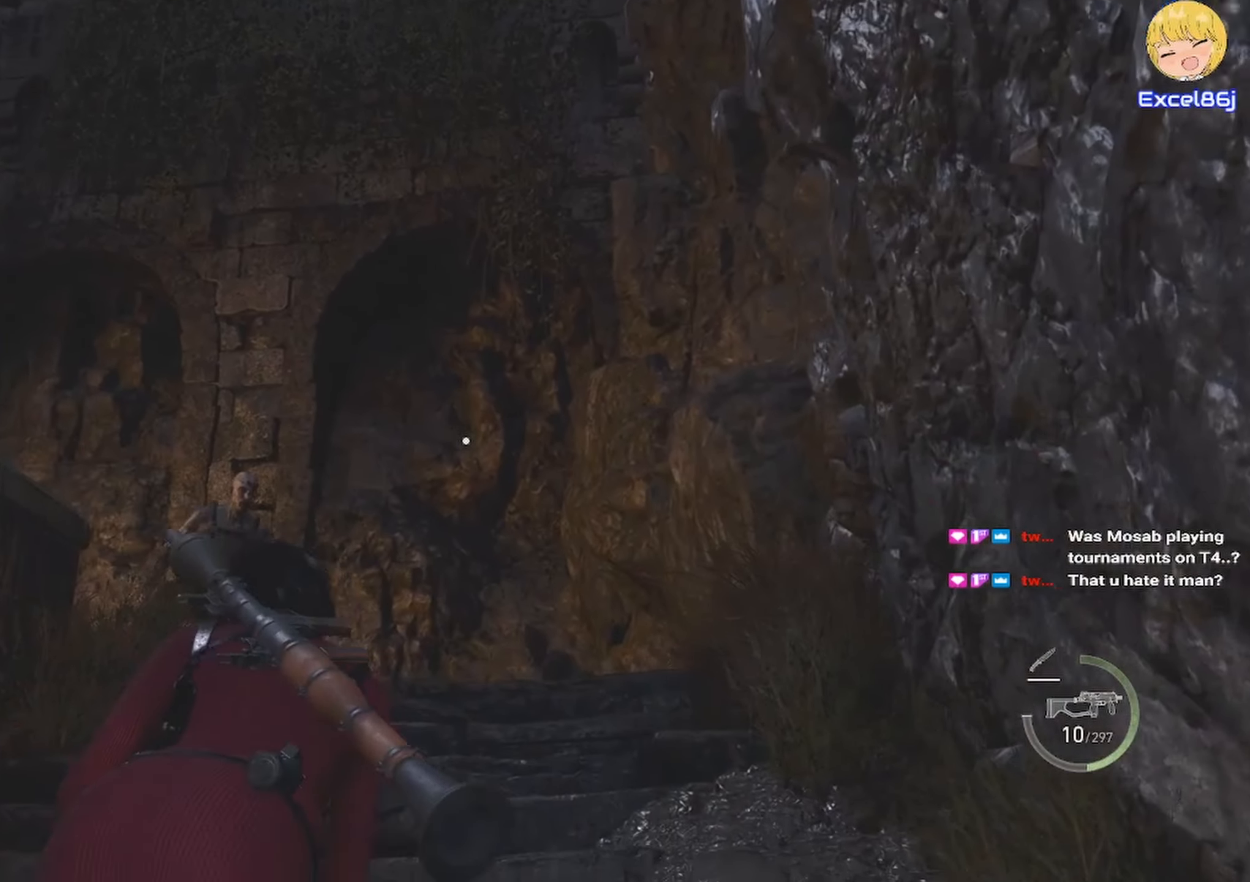
{"keys": ["shift", "w"], "mouse": [], "events": [[333, "shift", "up"], [400, "space", "down"], [433, "shift", "down"], [433, "space", "up"]]}
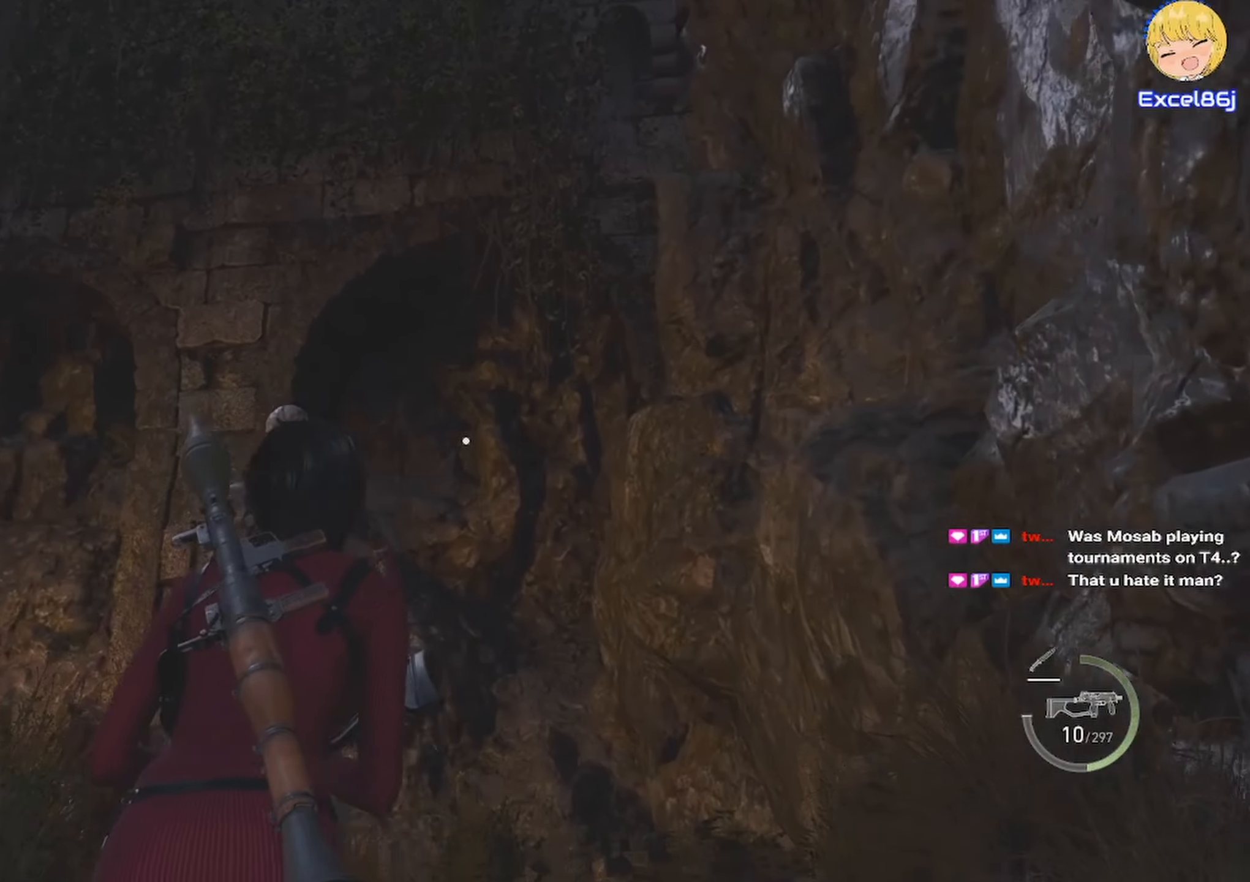
{"keys": ["shift", "w"], "mouse": ["right"], "events": [[500, "mouse_right", "down"]]}
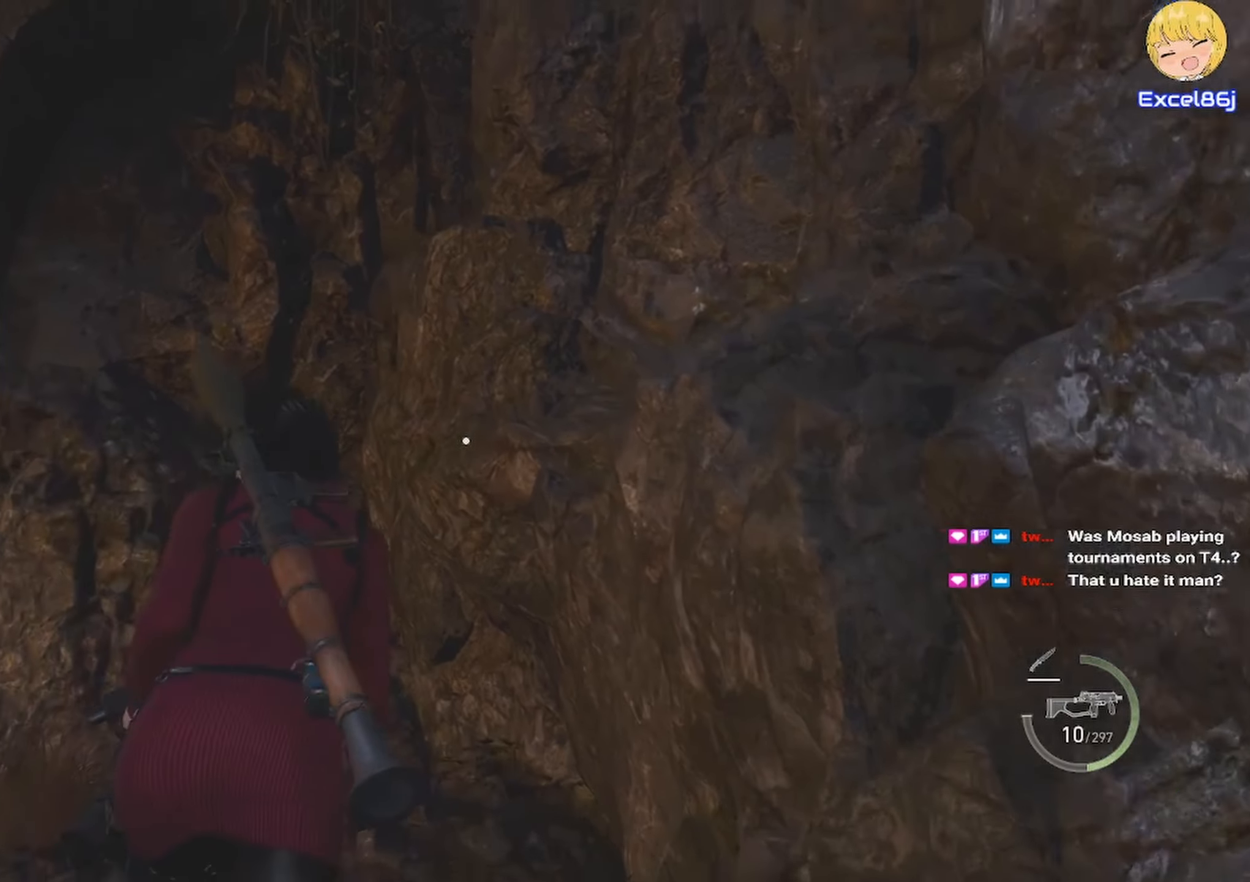
{"keys": ["shift", "w"], "mouse": [], "events": [[83, "mouse_right", "up"], [183, "mouse_right", "down"], [217, "mouse_right", "up"]]}
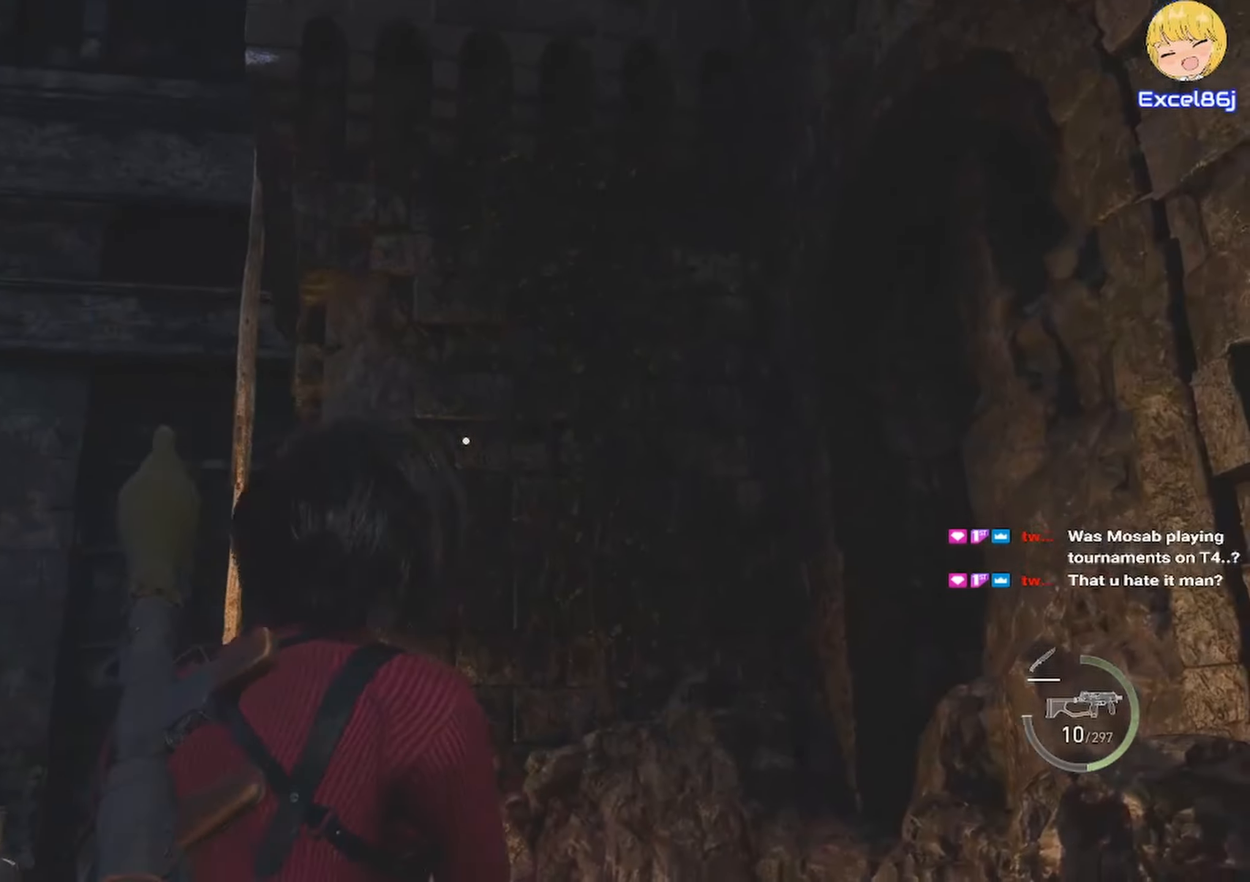
{"keys": ["shift", "w"], "mouse": [], "events": []}